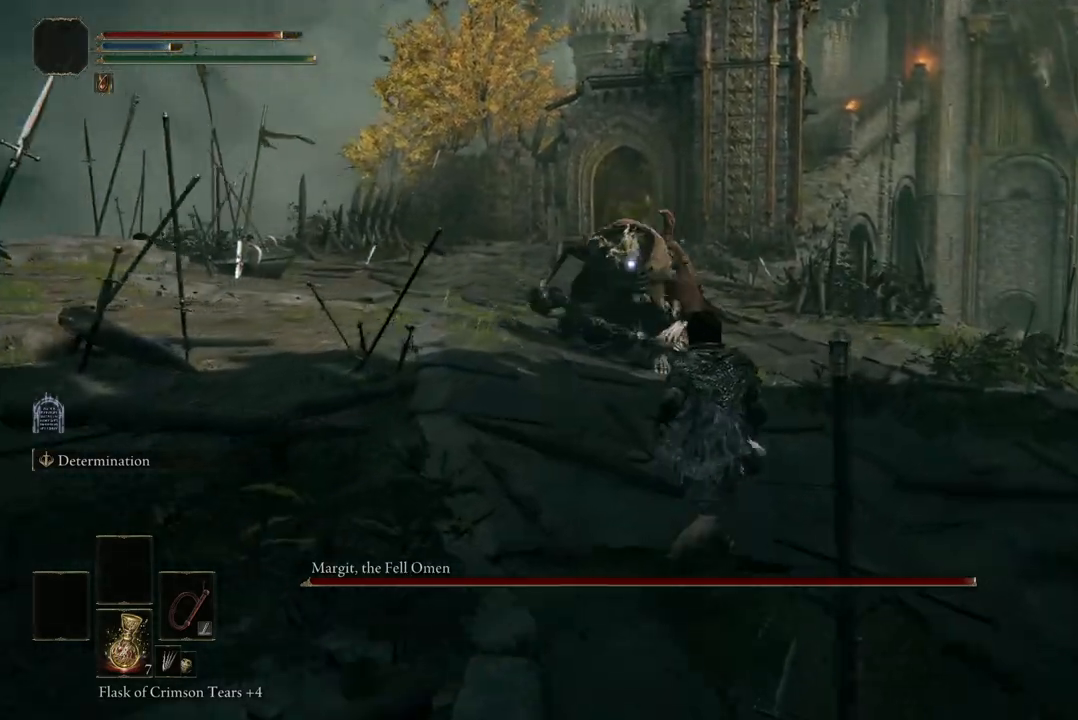
Gameplay with a controller (Xbox layout); each line is a JSON object with the inputs held at the frame after it. "events" lists button and stick changes between this image and that frame as [ms after this image, input, new state], when the widget could be followed in between.
{"buttons": [], "left_stick": "up", "right_stick": "center", "events": [[300, "left_stick", "up"]]}
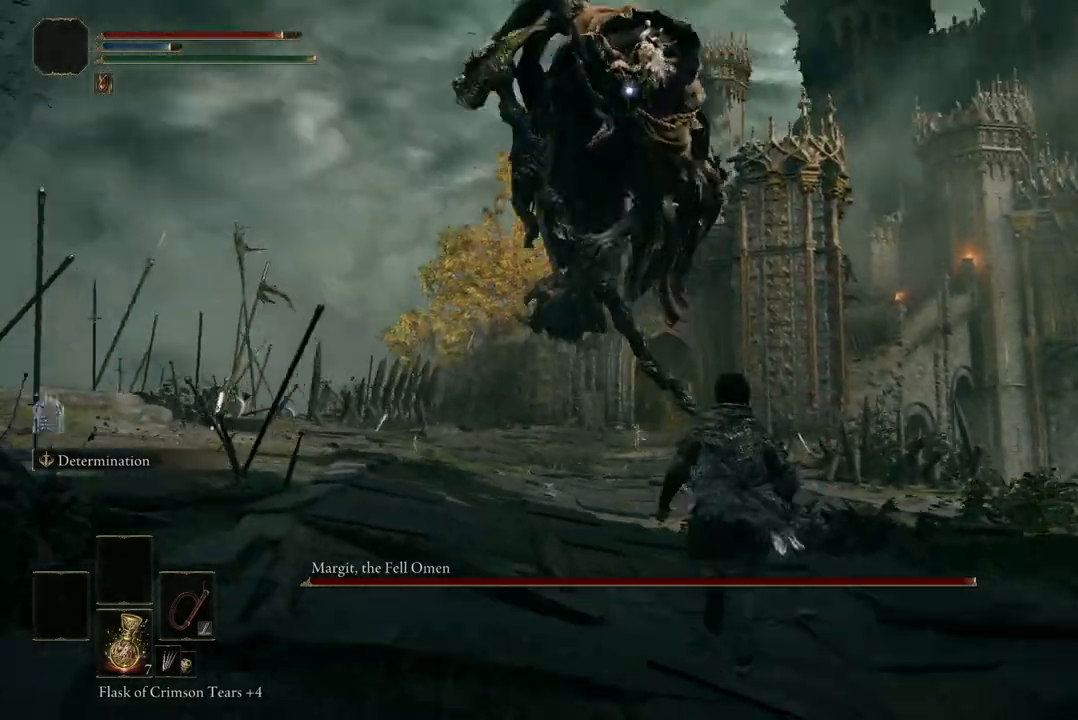
{"buttons": [], "left_stick": "up", "right_stick": "center", "events": []}
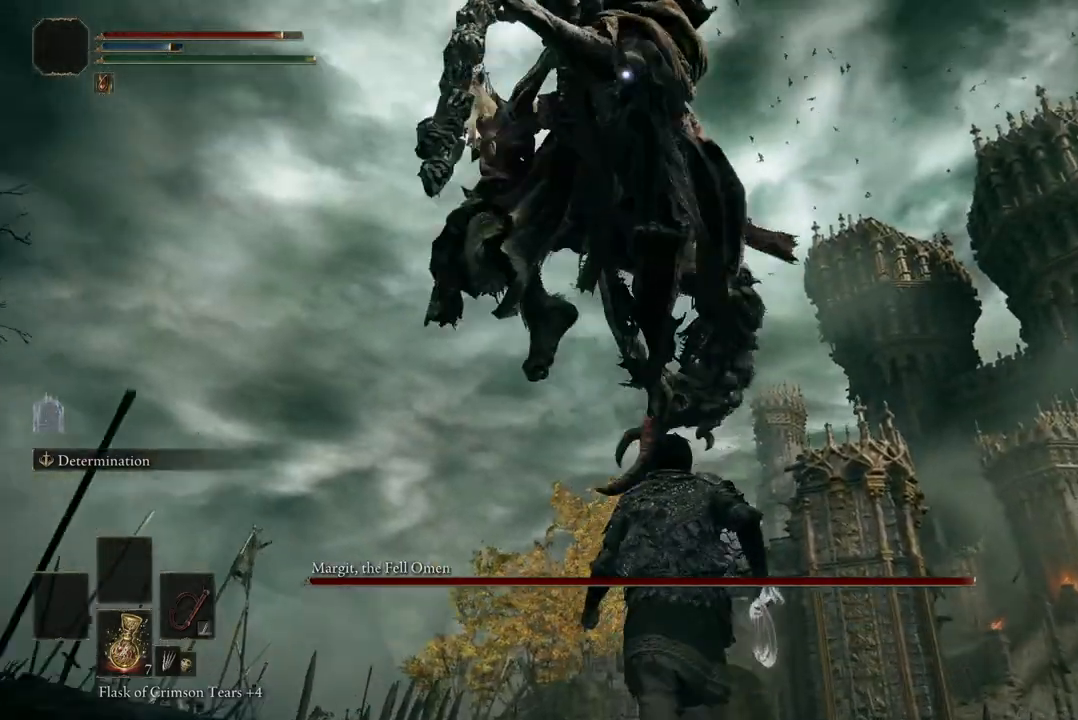
{"buttons": [], "left_stick": "up", "right_stick": "center", "events": [[100, "B", "down"], [233, "B", "up"]]}
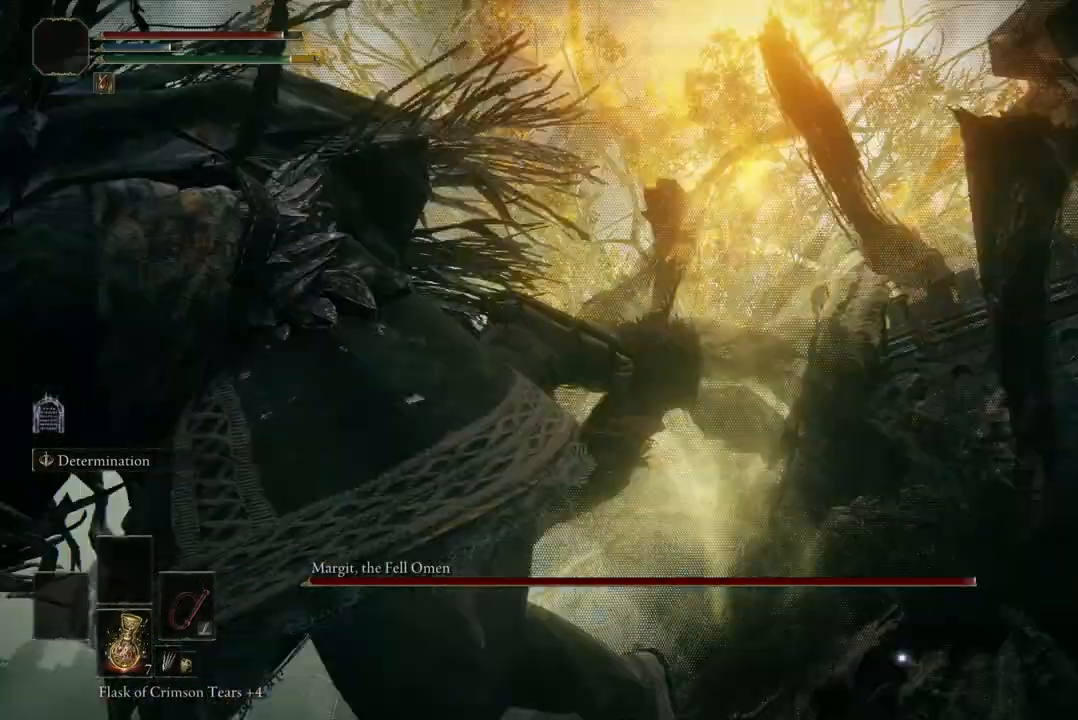
{"buttons": ["A"], "left_stick": "up", "right_stick": "center", "events": [[133, "left_stick", "center"], [433, "left_stick", "up"], [467, "A", "down"]]}
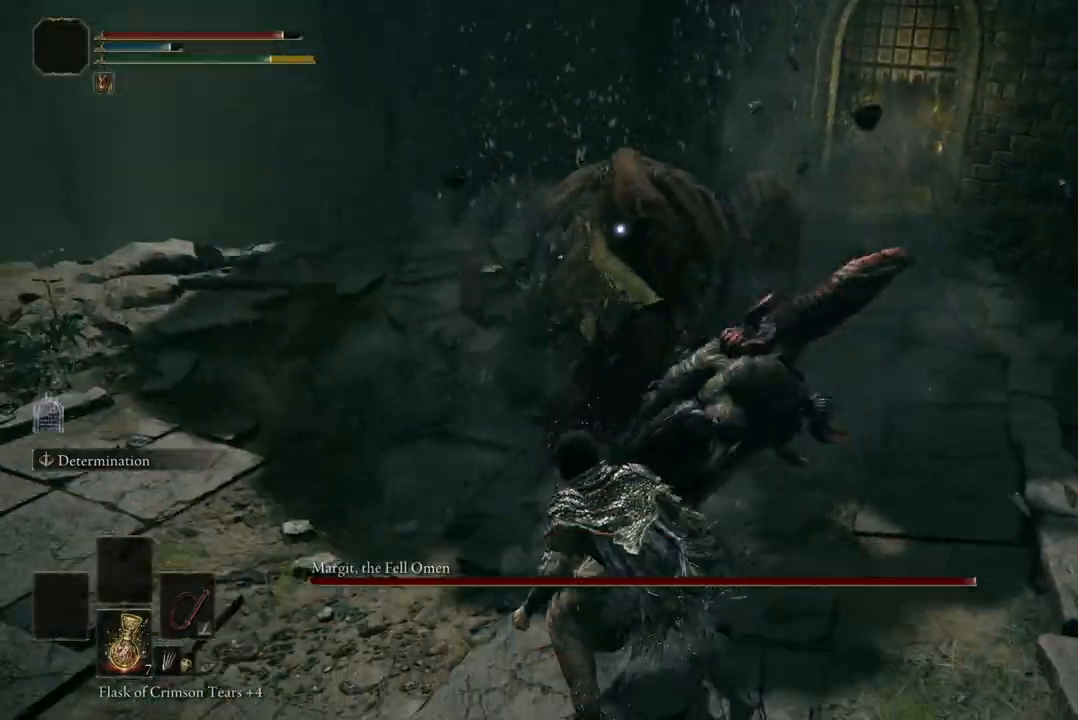
{"buttons": [], "left_stick": "center", "right_stick": "center", "events": [[67, "A", "up"], [167, "R2", "down"], [300, "R2", "up"], [500, "left_stick", "center"]]}
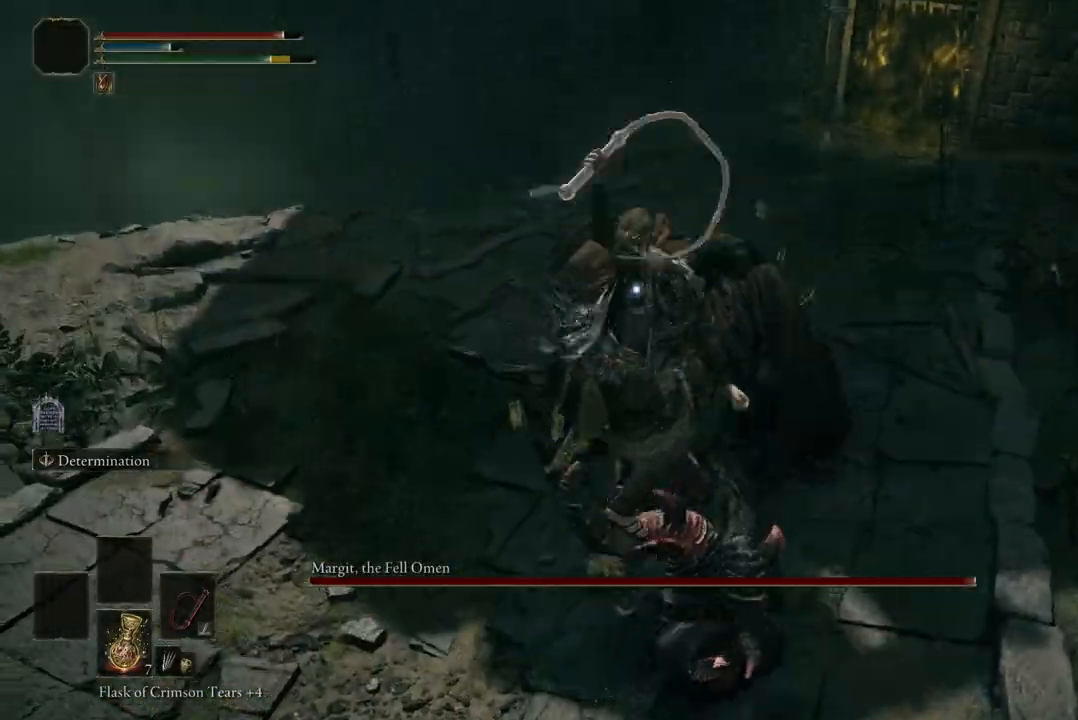
{"buttons": [], "left_stick": "center", "right_stick": "center", "events": []}
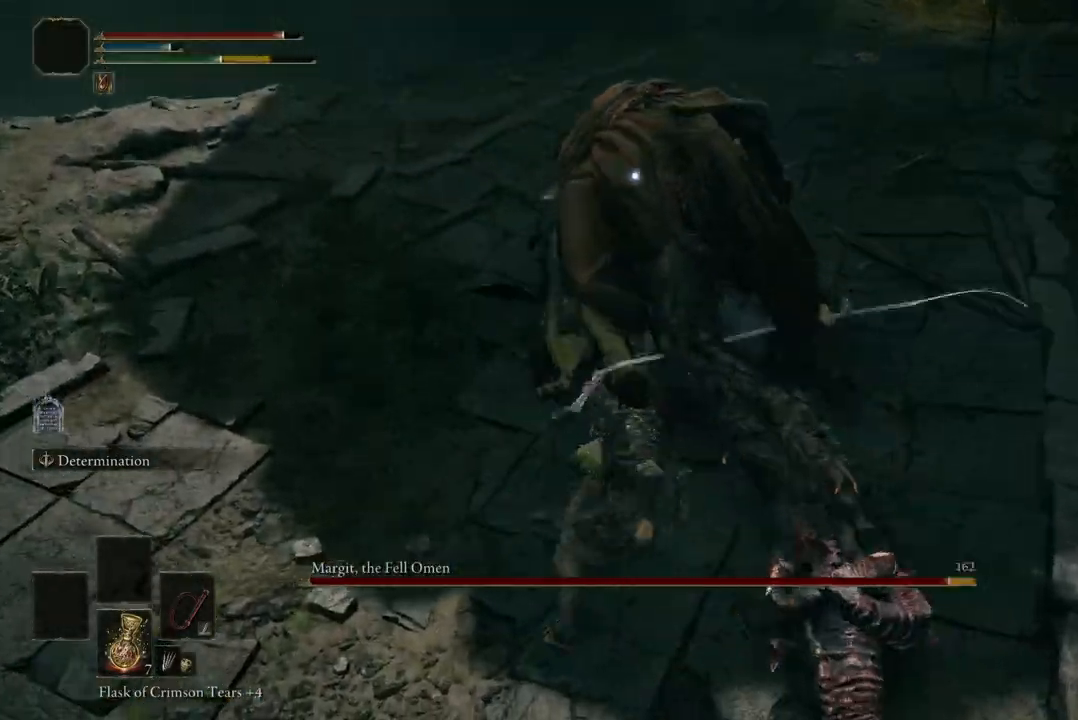
{"buttons": ["R1"], "left_stick": "center", "right_stick": "center", "events": [[267, "R1", "down"], [400, "R1", "up"], [467, "R1", "down"]]}
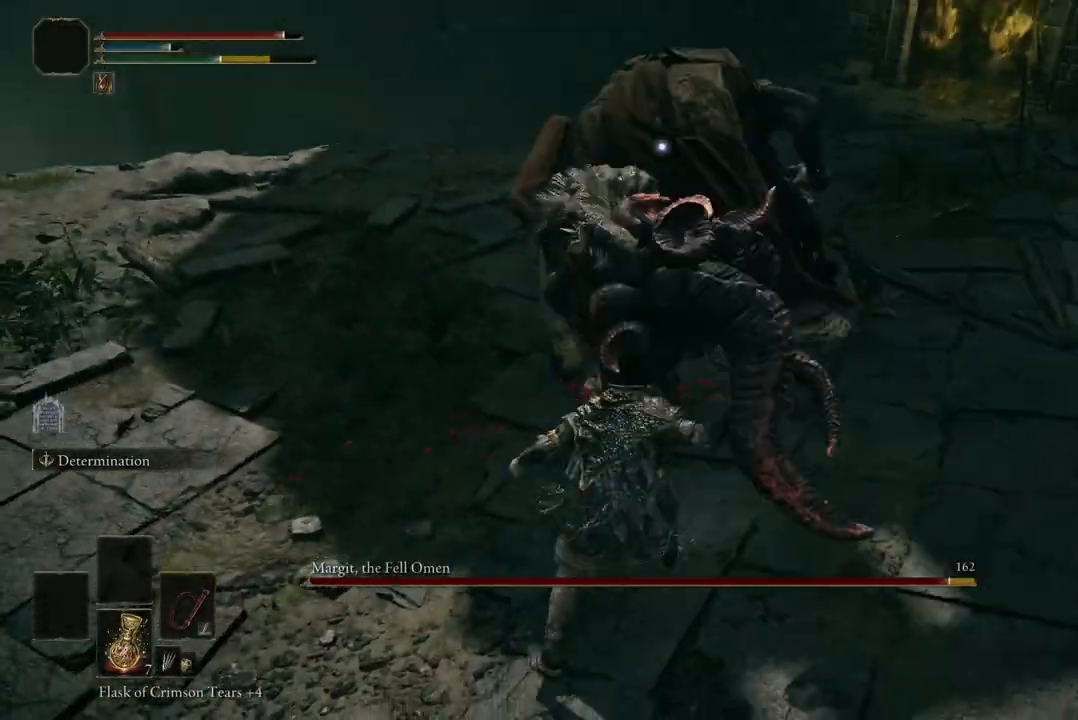
{"buttons": [], "left_stick": "center", "right_stick": "center", "events": [[100, "R1", "up"], [133, "R1", "down"], [233, "R1", "up"]]}
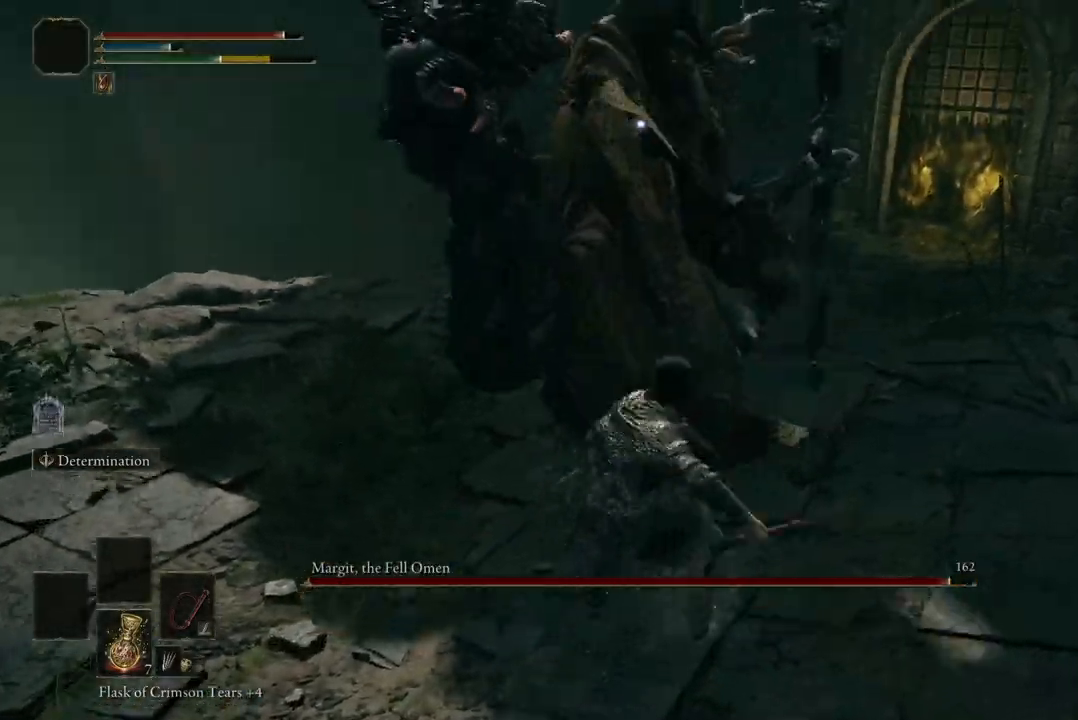
{"buttons": [], "left_stick": "center", "right_stick": "center", "events": []}
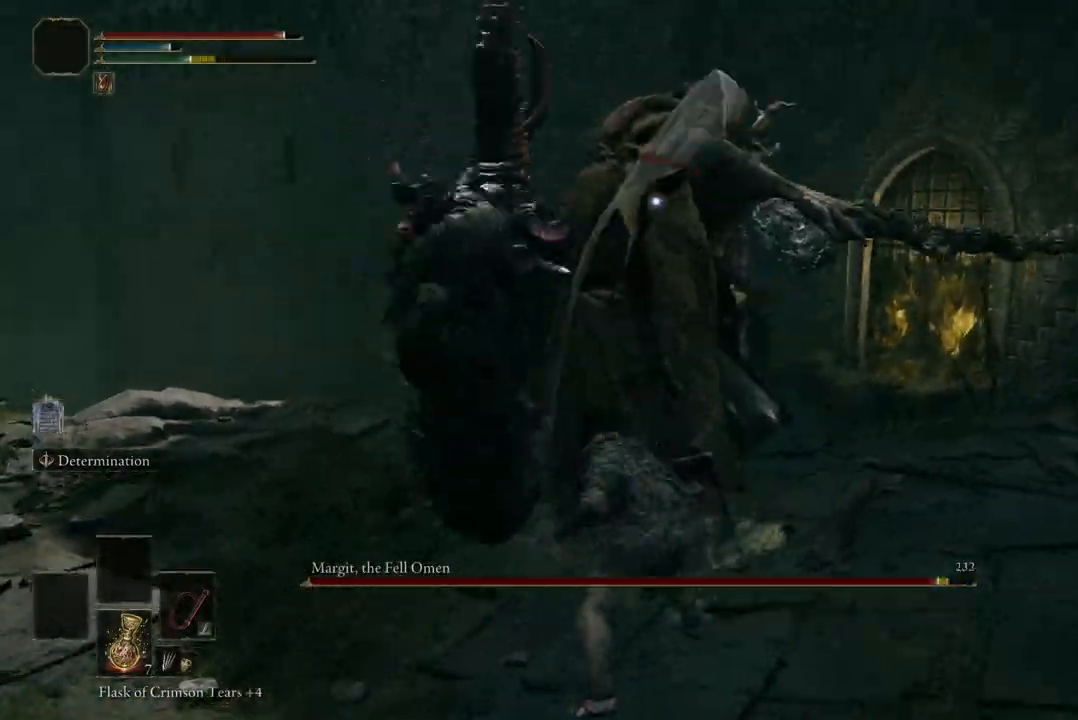
{"buttons": ["B"], "left_stick": "down", "right_stick": "center", "events": [[133, "left_stick", "down"], [467, "B", "down"]]}
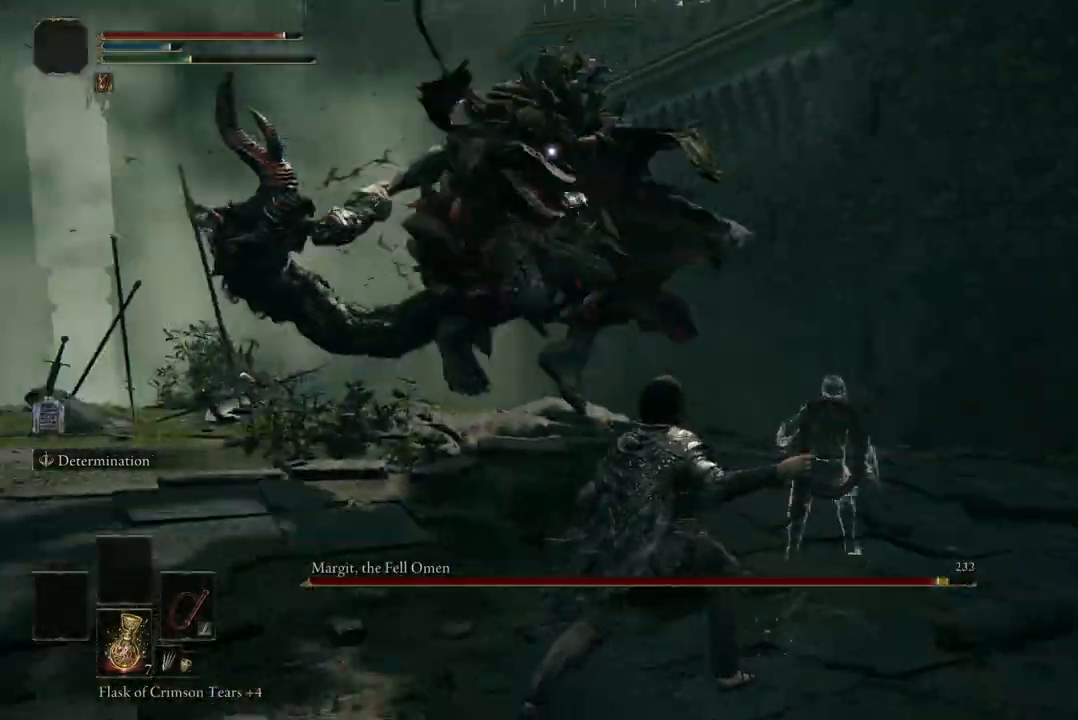
{"buttons": [], "left_stick": "down-left", "right_stick": "center", "events": [[133, "left_stick", "down-left"], [200, "B", "up"]]}
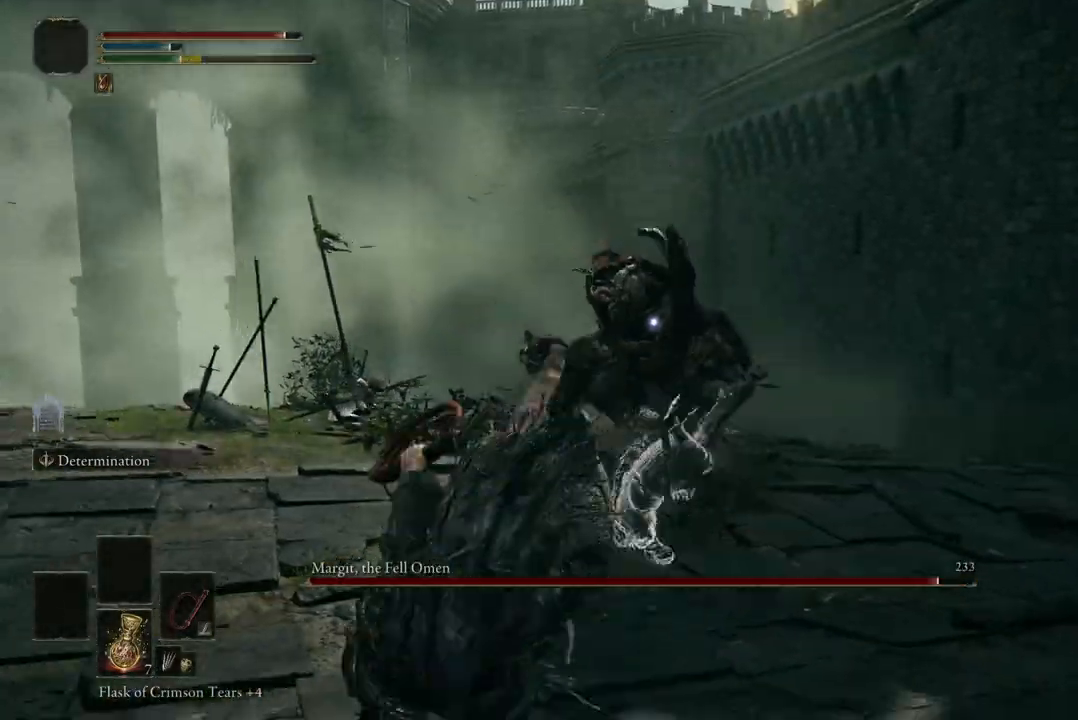
{"buttons": [], "left_stick": "down-left", "right_stick": "center", "events": []}
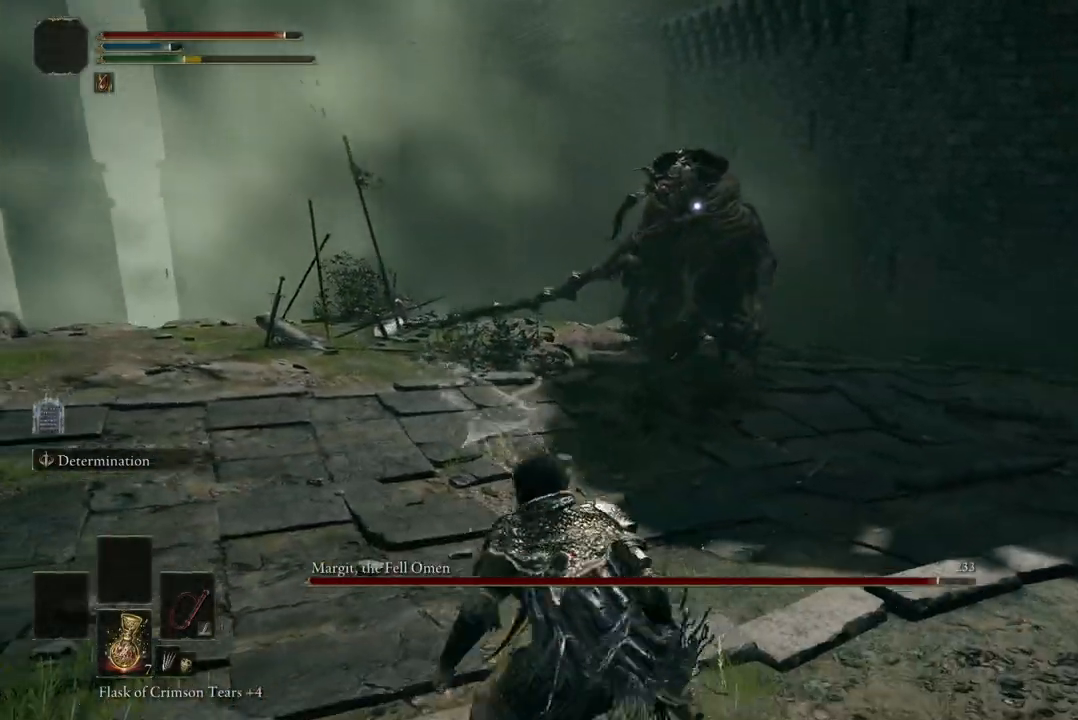
{"buttons": ["B"], "left_stick": "down-left", "right_stick": "center", "events": [[133, "B", "down"]]}
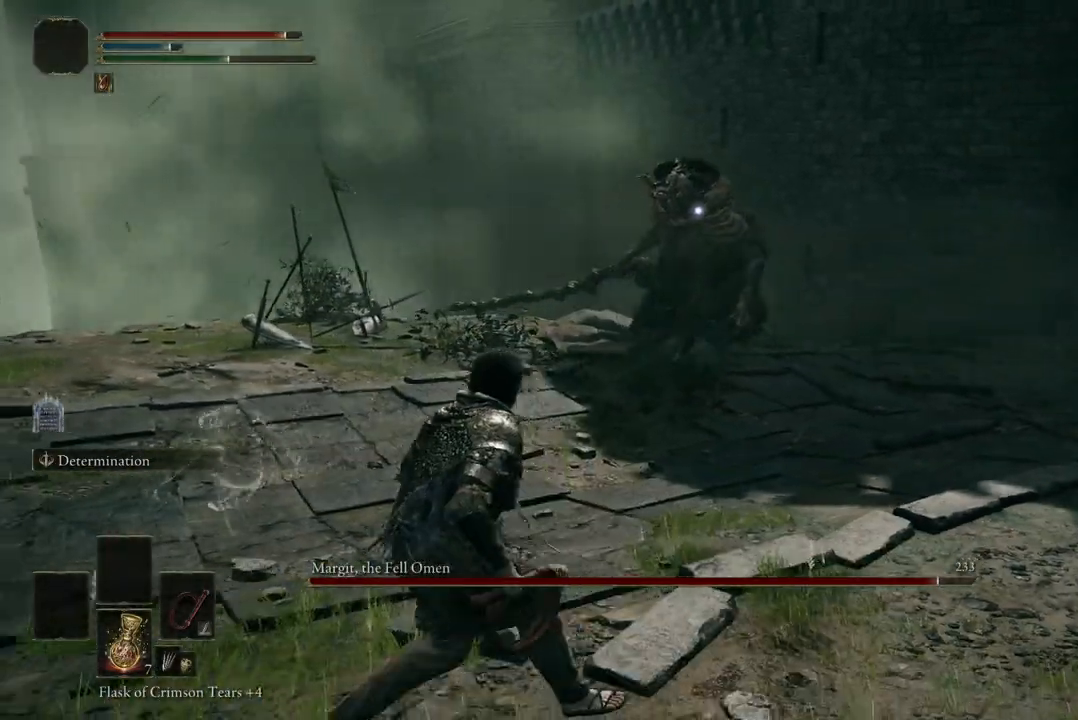
{"buttons": ["B"], "left_stick": "down-left", "right_stick": "center", "events": []}
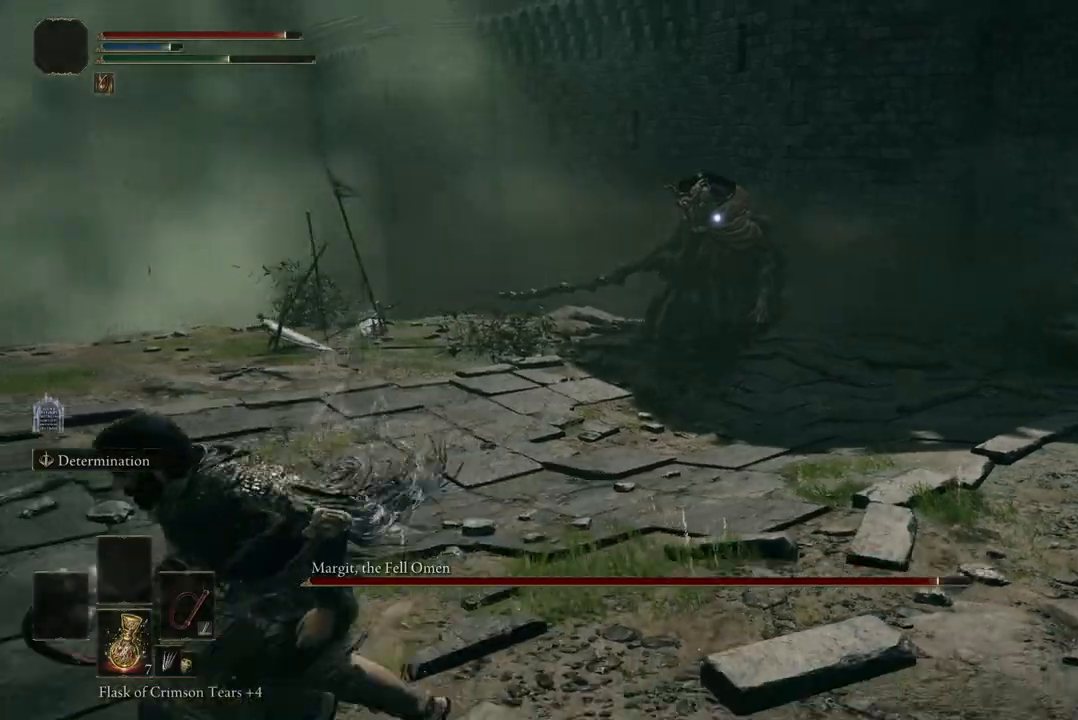
{"buttons": [], "left_stick": "down-left", "right_stick": "center", "events": [[400, "B", "up"]]}
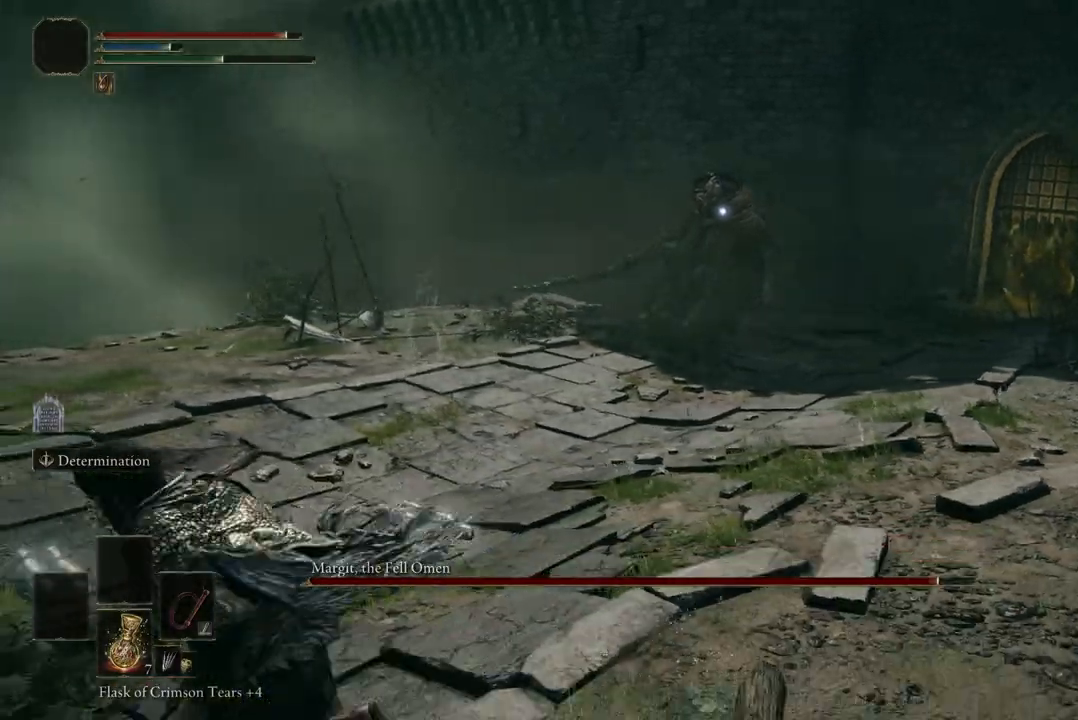
{"buttons": [], "left_stick": "up-left", "right_stick": "center", "events": [[133, "left_stick", "left"], [200, "L2", "down"], [433, "L2", "up"], [500, "left_stick", "up-left"]]}
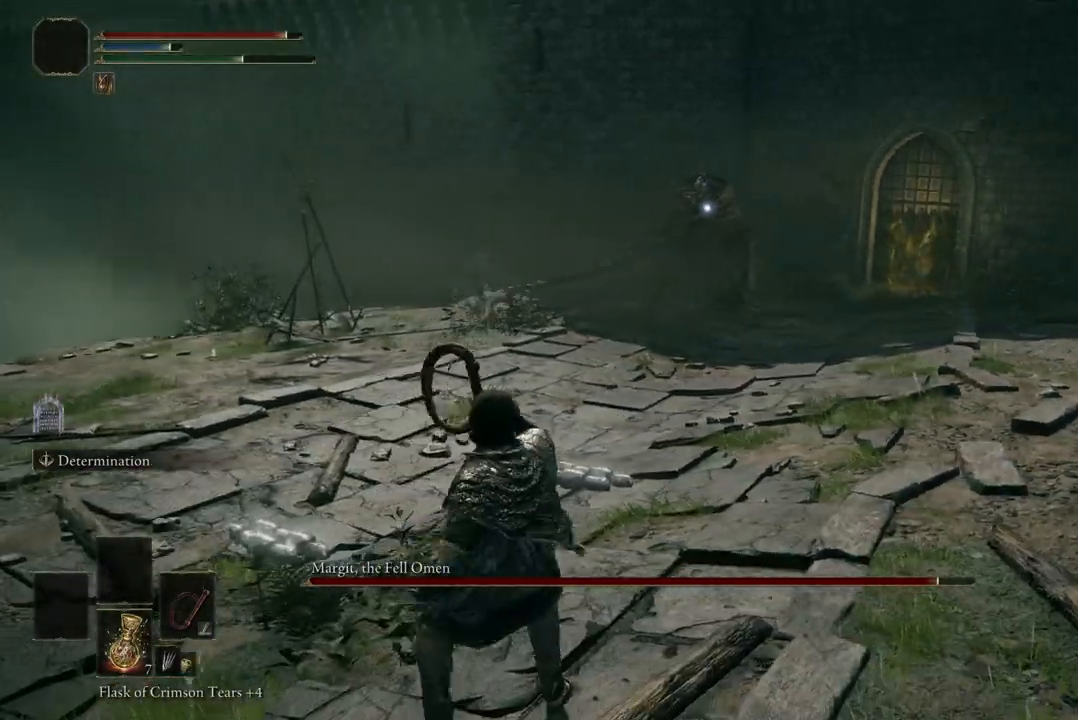
{"buttons": [], "left_stick": "up-left", "right_stick": "center", "events": []}
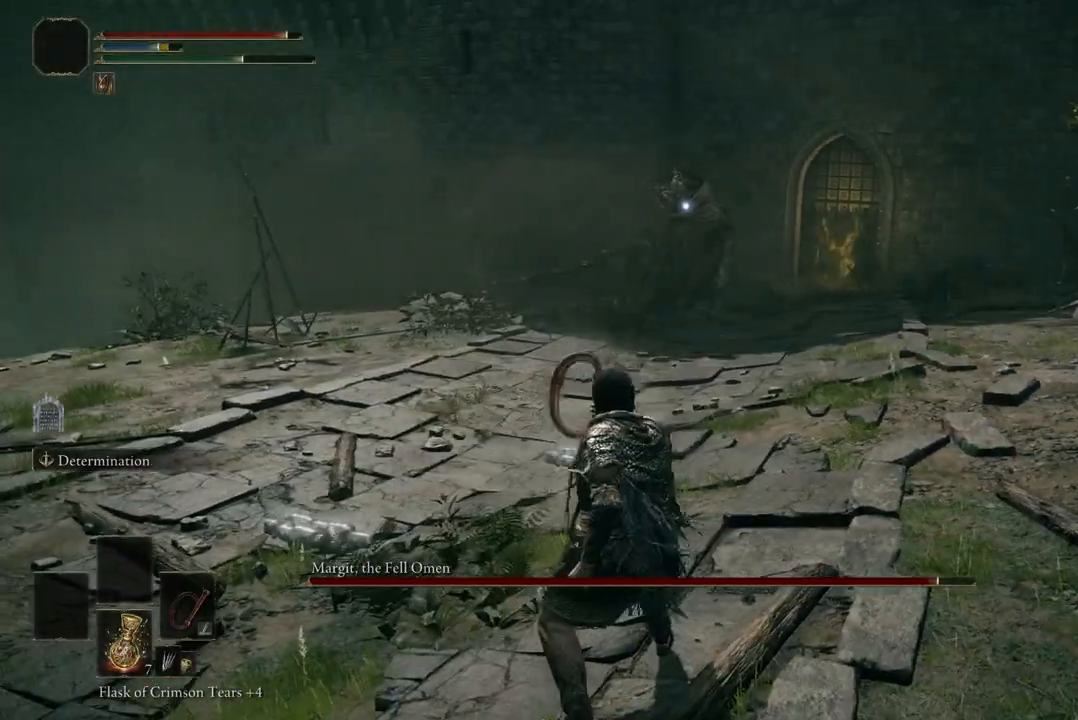
{"buttons": ["B"], "left_stick": "up", "right_stick": "center", "events": [[33, "left_stick", "up"], [300, "B", "down"]]}
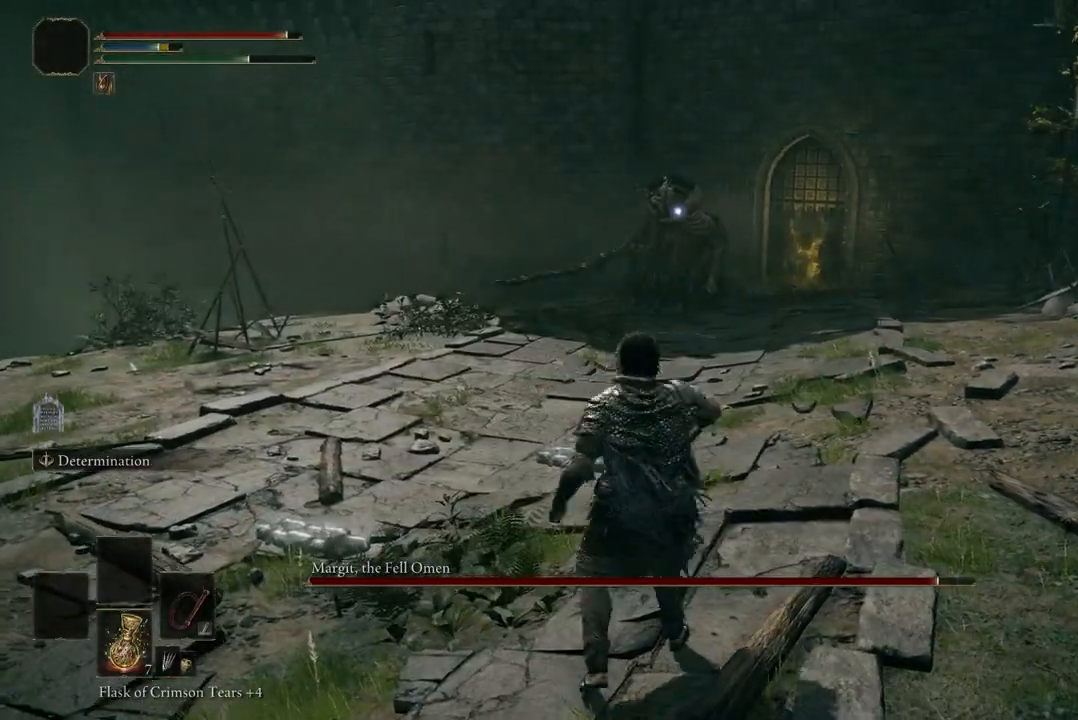
{"buttons": ["B"], "left_stick": "up", "right_stick": "center", "events": []}
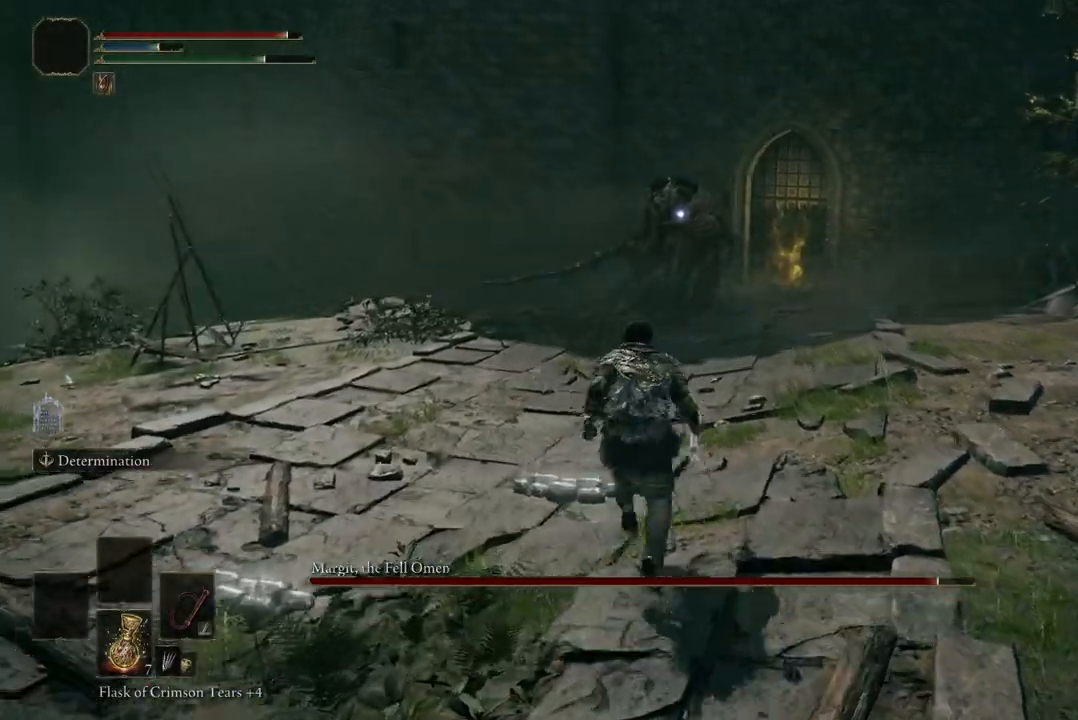
{"buttons": ["B"], "left_stick": "up", "right_stick": "center", "events": []}
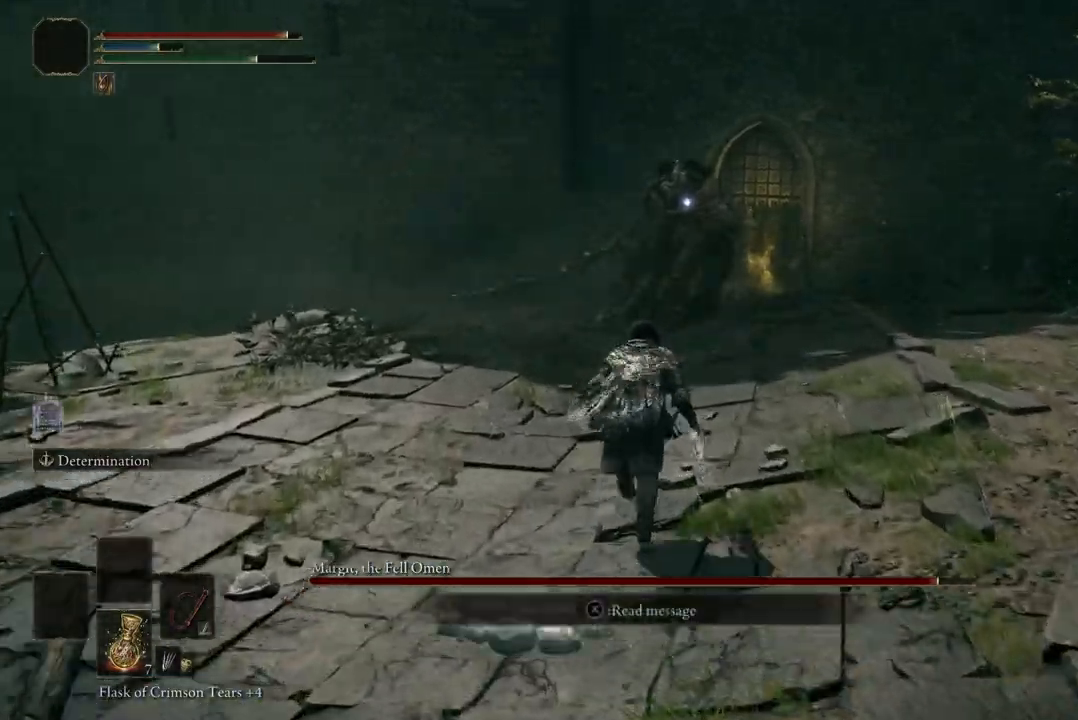
{"buttons": ["B"], "left_stick": "up-right", "right_stick": "center", "events": [[433, "left_stick", "up-right"]]}
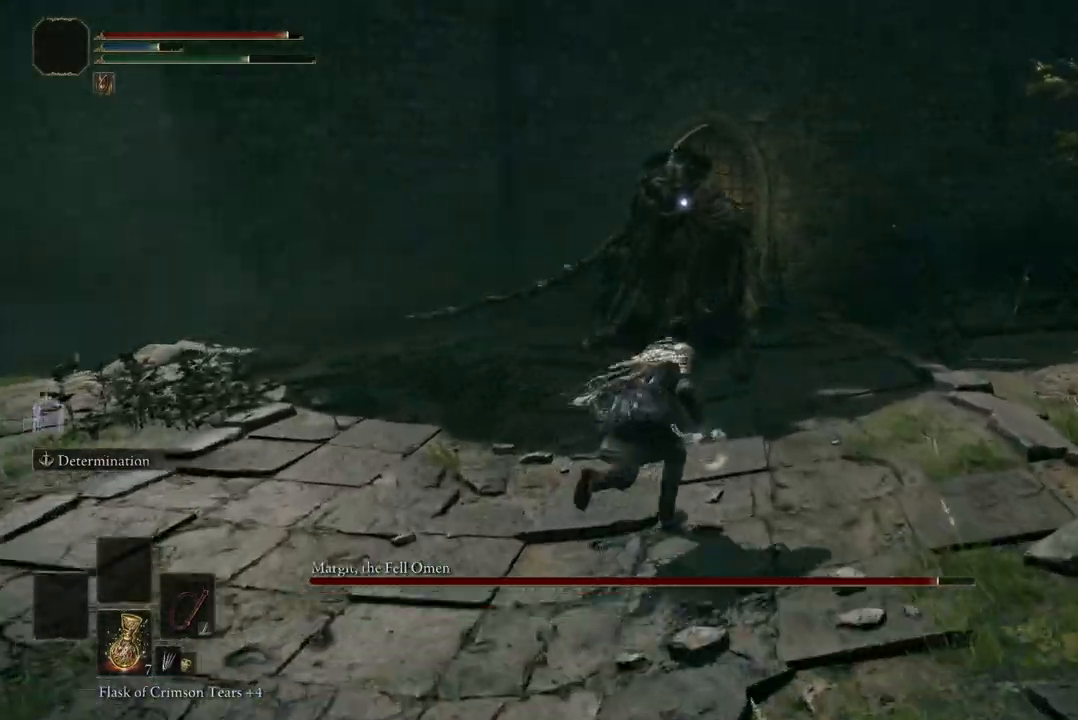
{"buttons": ["B"], "left_stick": "down-left", "right_stick": "center", "events": [[167, "left_stick", "right"], [333, "left_stick", "down"], [433, "left_stick", "down-left"]]}
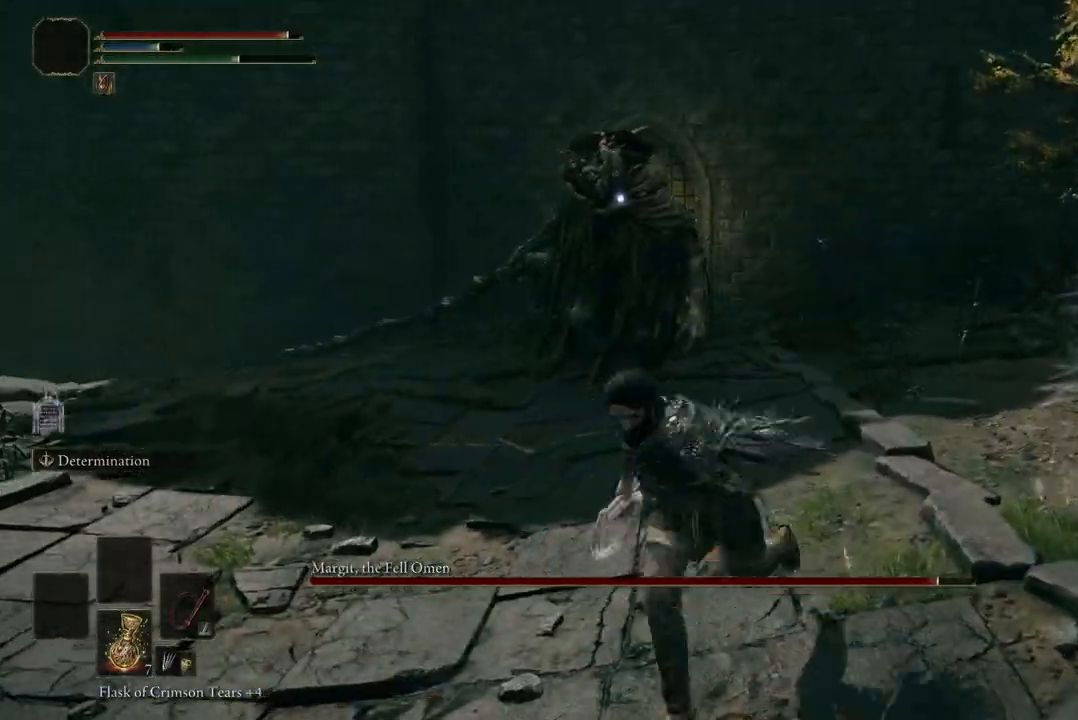
{"buttons": [], "left_stick": "up-left", "right_stick": "center", "events": [[333, "left_stick", "up-left"], [367, "B", "up"]]}
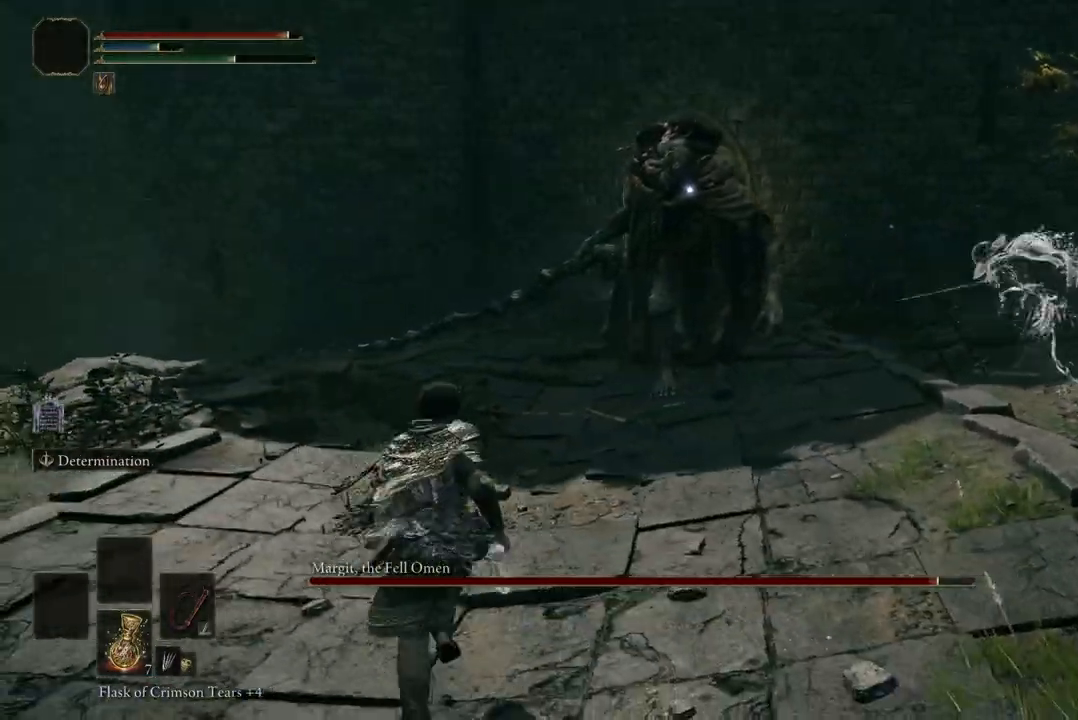
{"buttons": [], "left_stick": "down", "right_stick": "center", "events": [[233, "left_stick", "down-right"], [333, "left_stick", "down"]]}
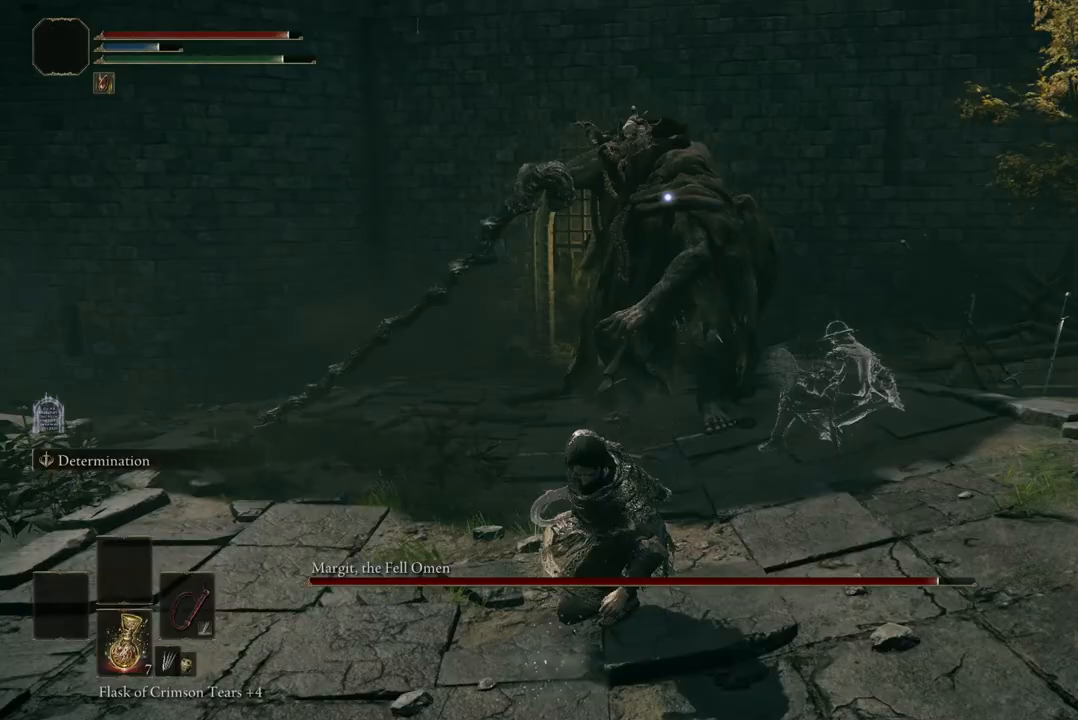
{"buttons": ["B"], "left_stick": "down-left", "right_stick": "center", "events": [[333, "left_stick", "down-left"], [433, "B", "down"]]}
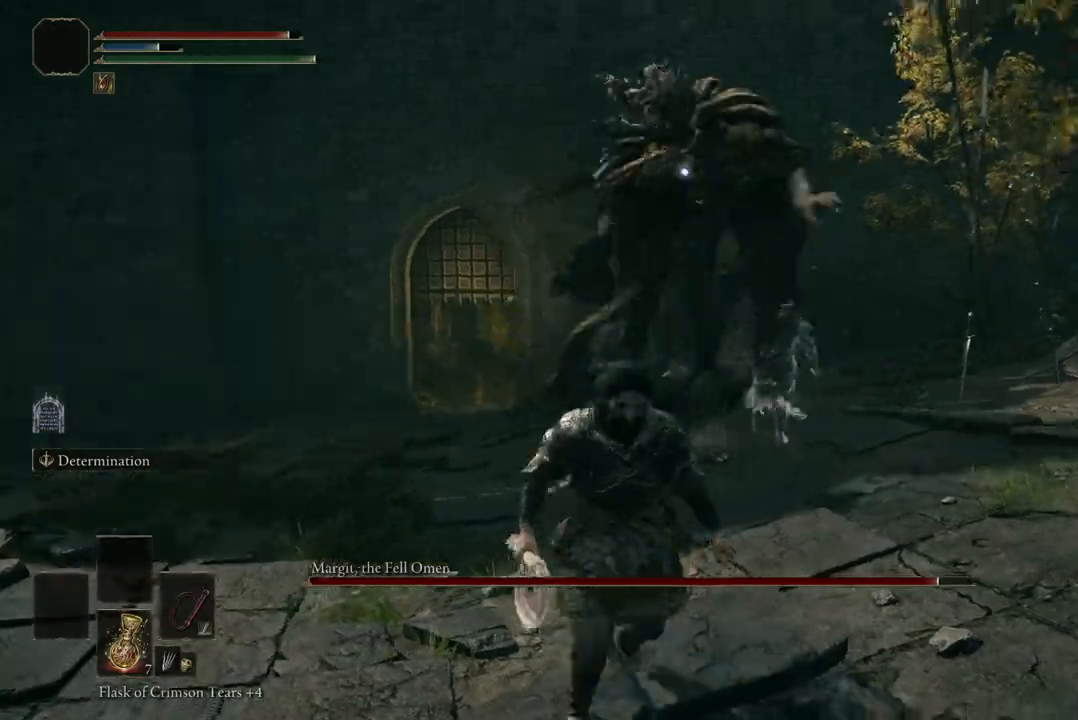
{"buttons": [], "left_stick": "up-left", "right_stick": "center", "events": [[67, "B", "up"], [467, "left_stick", "up-left"]]}
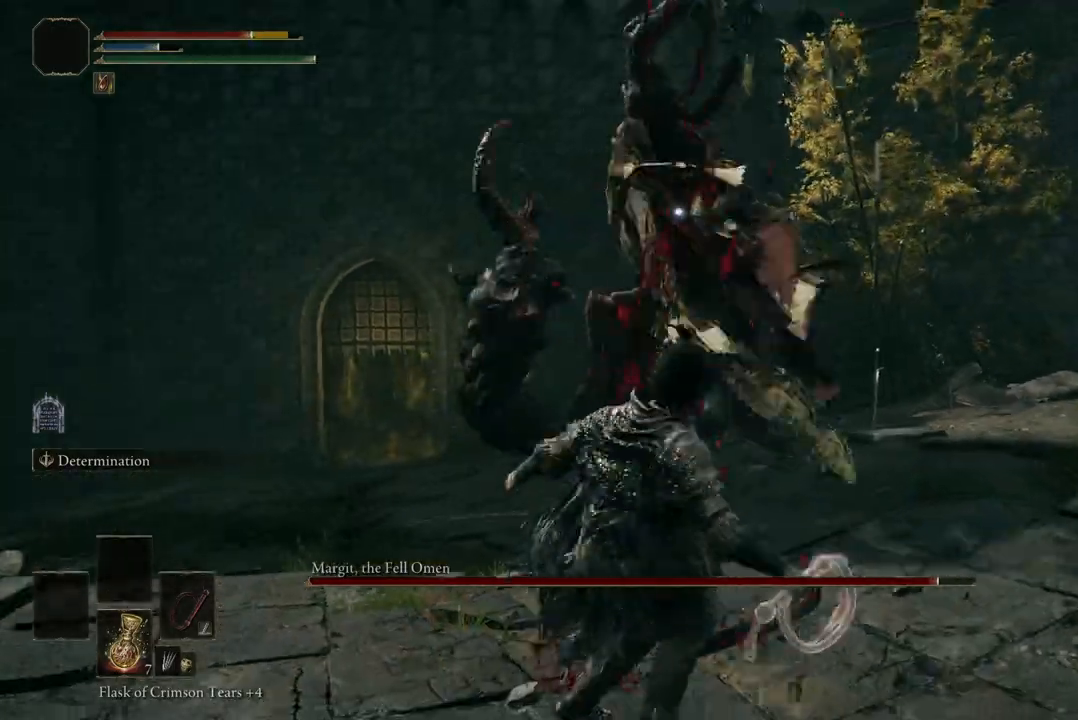
{"buttons": [], "left_stick": "up-right", "right_stick": "center", "events": [[200, "left_stick", "up-right"]]}
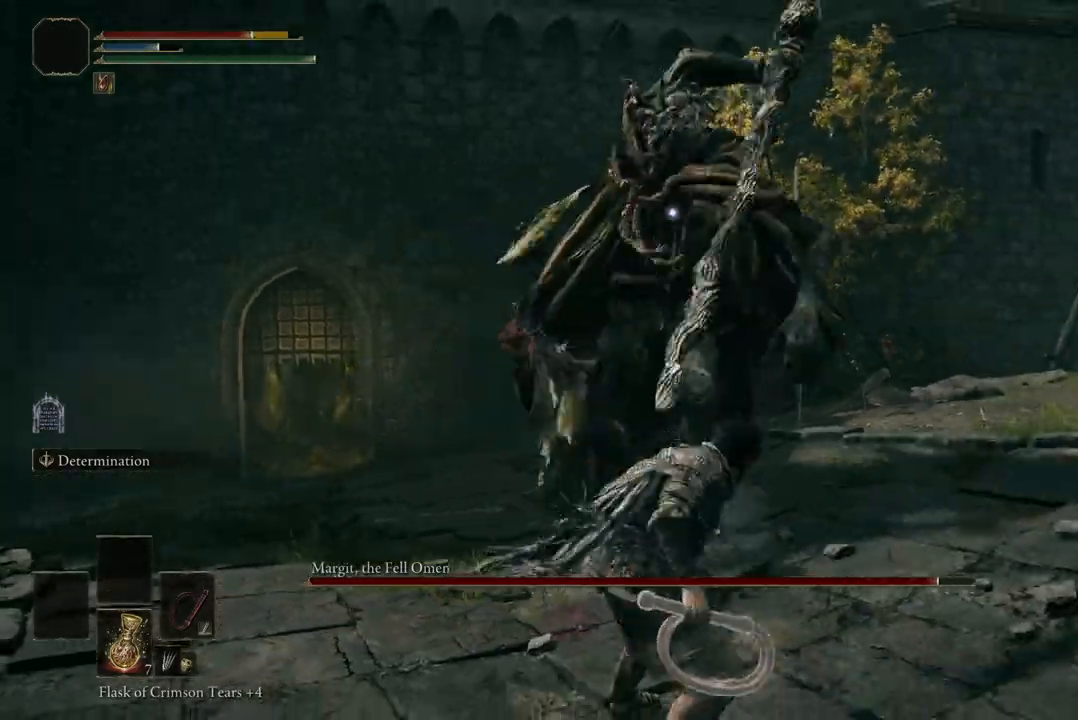
{"buttons": [], "left_stick": "up-left", "right_stick": "center", "events": [[400, "left_stick", "up-left"]]}
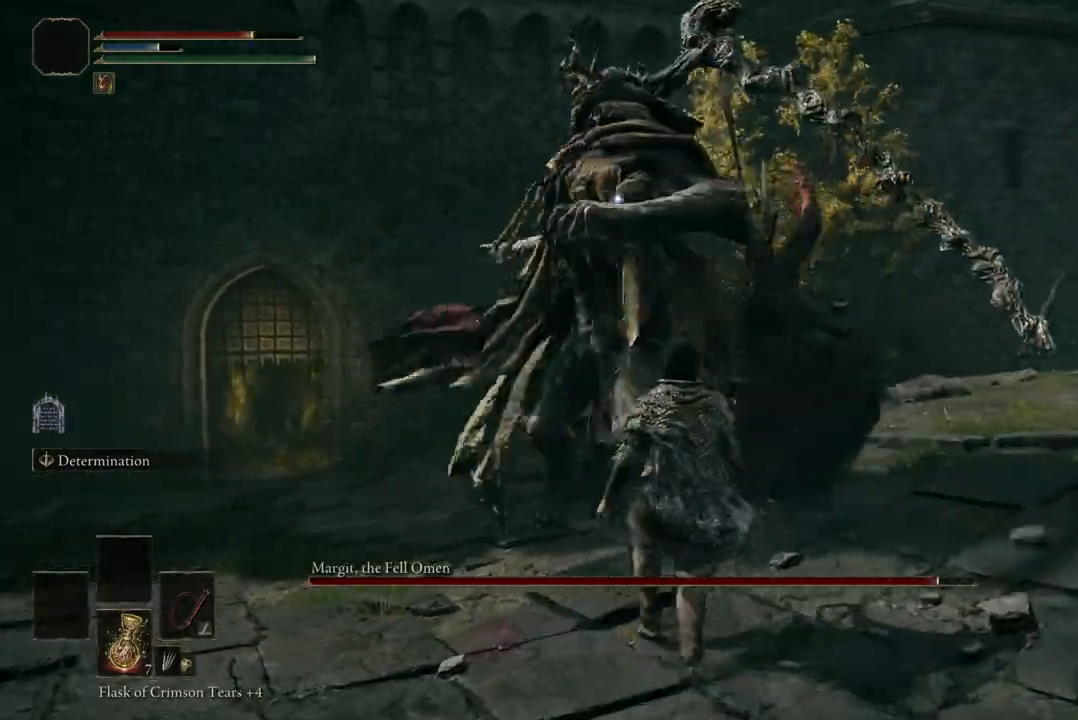
{"buttons": ["B"], "left_stick": "up", "right_stick": "center", "events": [[267, "left_stick", "up"], [433, "B", "down"]]}
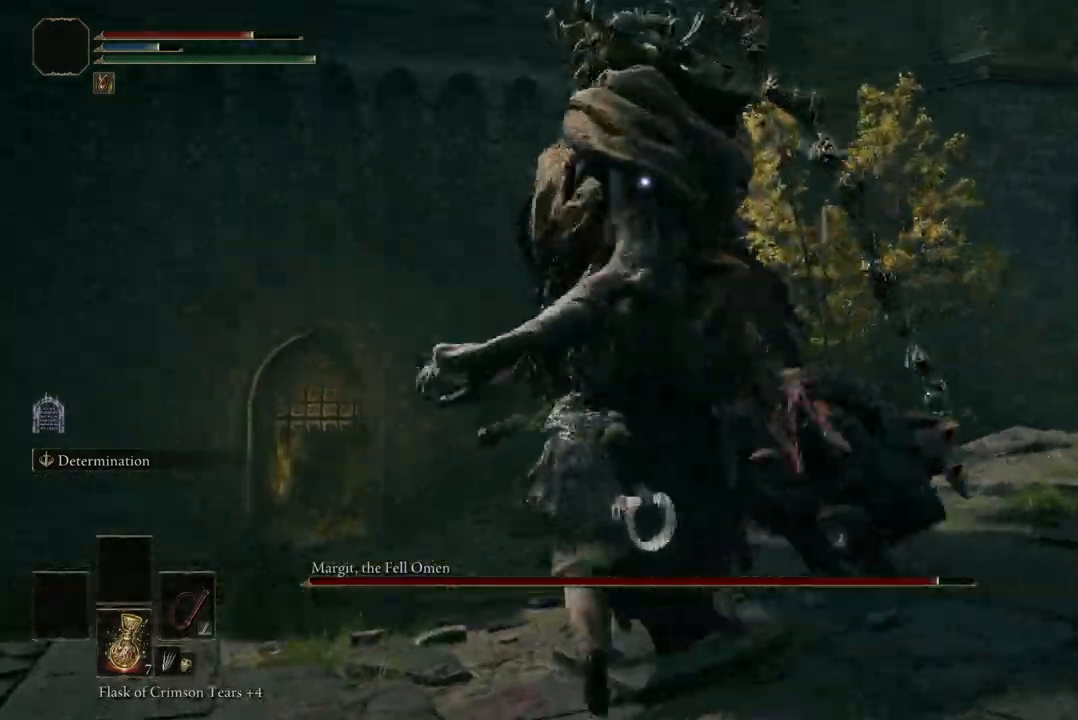
{"buttons": [], "left_stick": "up", "right_stick": "center", "events": [[267, "B", "up"]]}